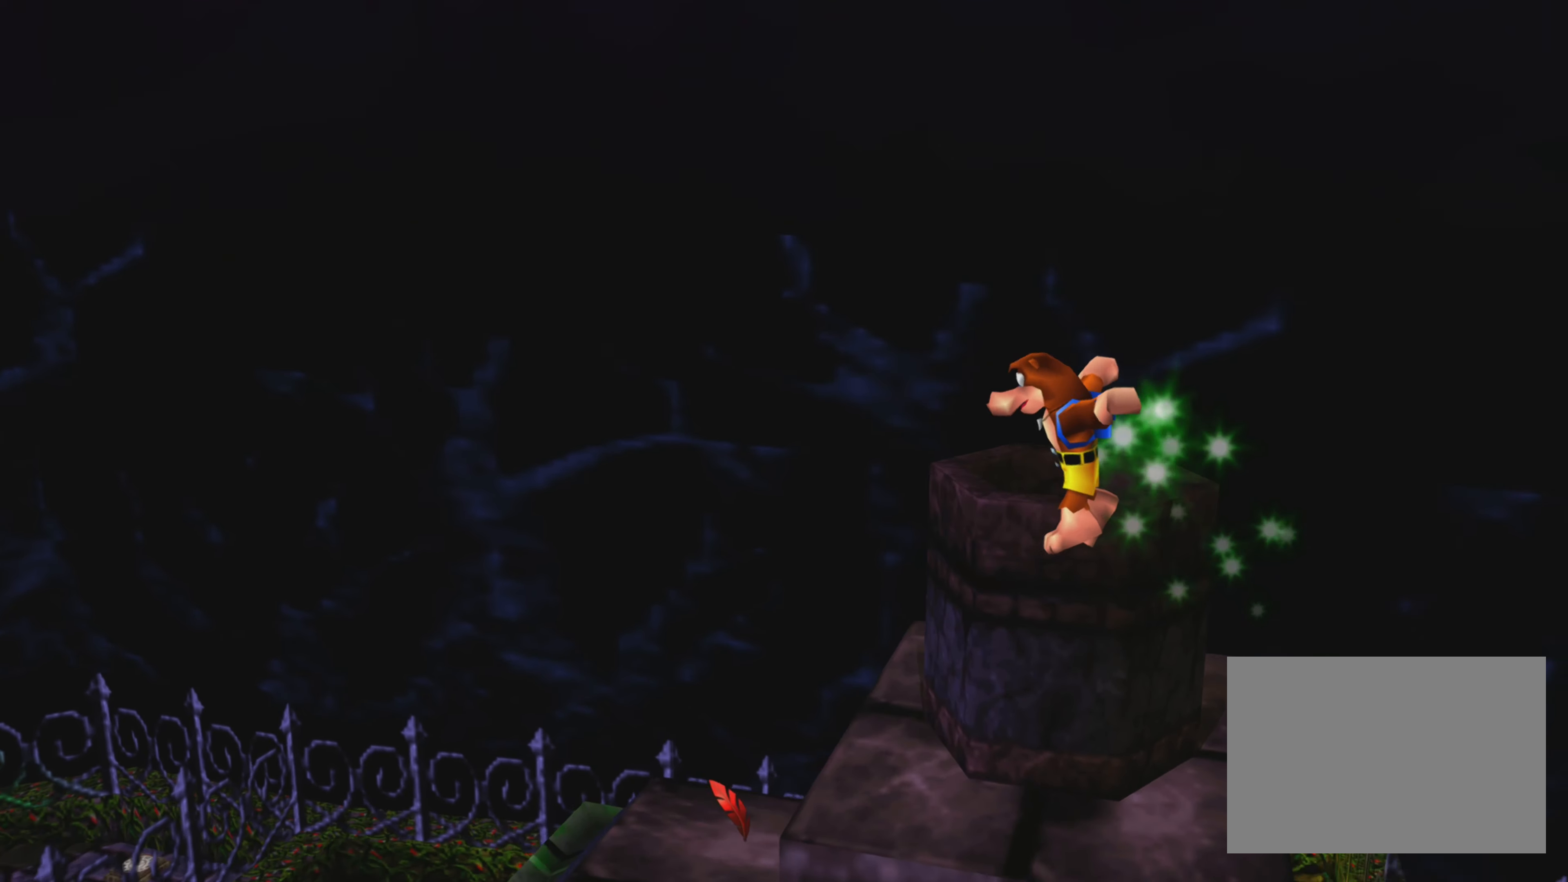
Gameplay with a controller (PlayStation layout); each line is a JSON object with the inputs held at the frame after it. "events" lists button and stick changes between this image and that frame as [ms after this image, input, new state], when the widget could be followed in between. Not read: L3 R3.
{"buttons": ["CROSS"], "left_stick": "up", "right_stick": "center", "events": [[50, "left_stick", "center"], [317, "left_stick", "up"], [350, "CROSS", "down"]]}
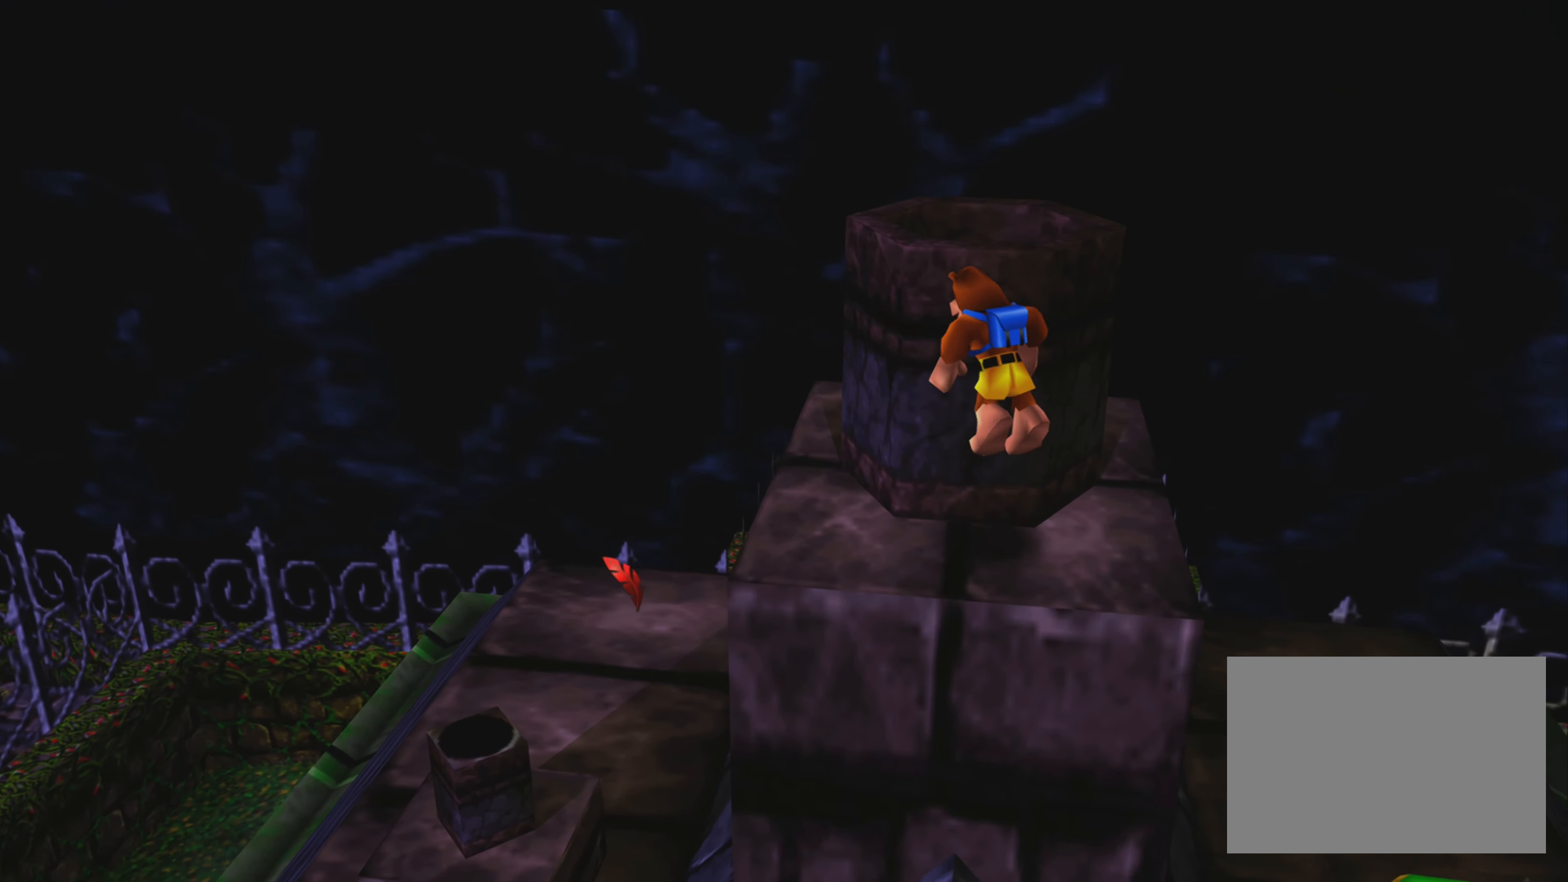
{"buttons": [], "left_stick": "center", "right_stick": "center", "events": [[50, "CROSS", "up"], [50, "left_stick", "center"]]}
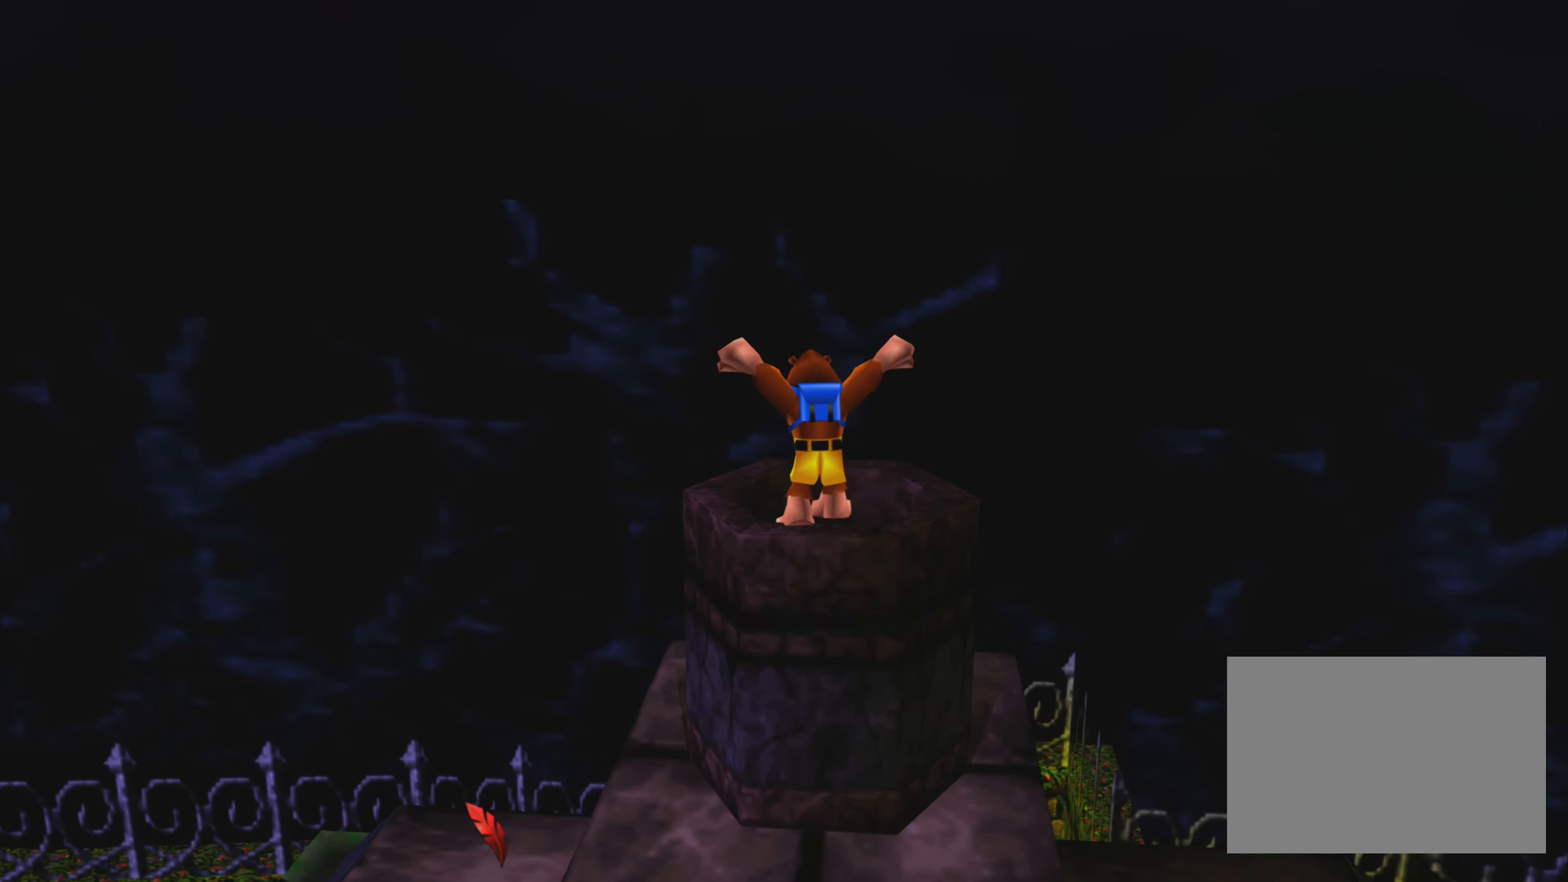
{"buttons": [], "left_stick": "center", "right_stick": "center", "events": []}
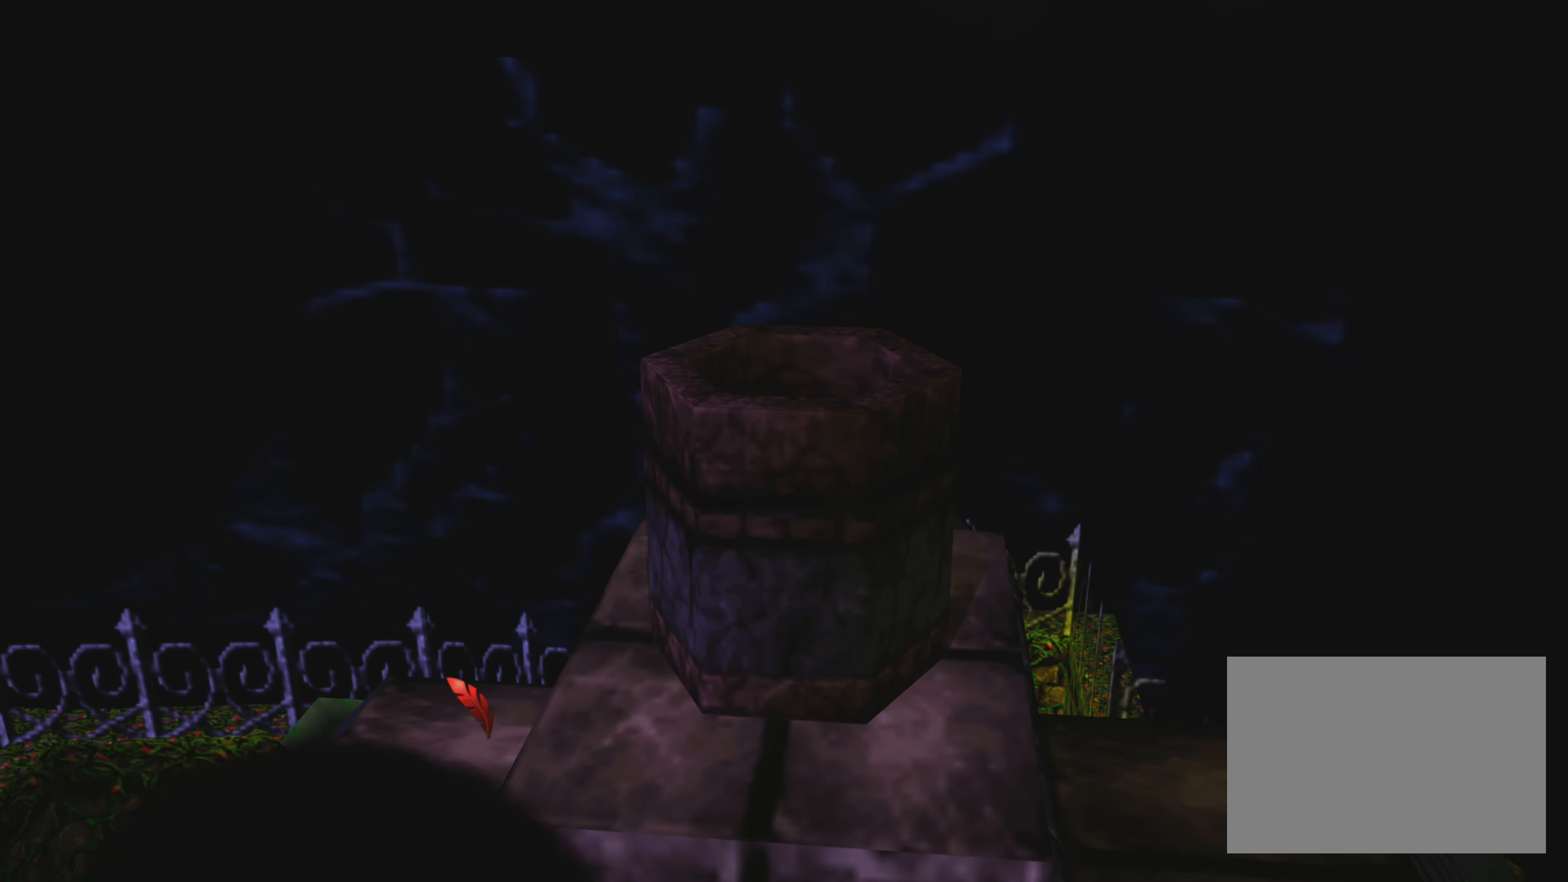
{"buttons": [], "left_stick": "center", "right_stick": "center", "events": [[50, "CROSS", "down"], [200, "CROSS", "up"]]}
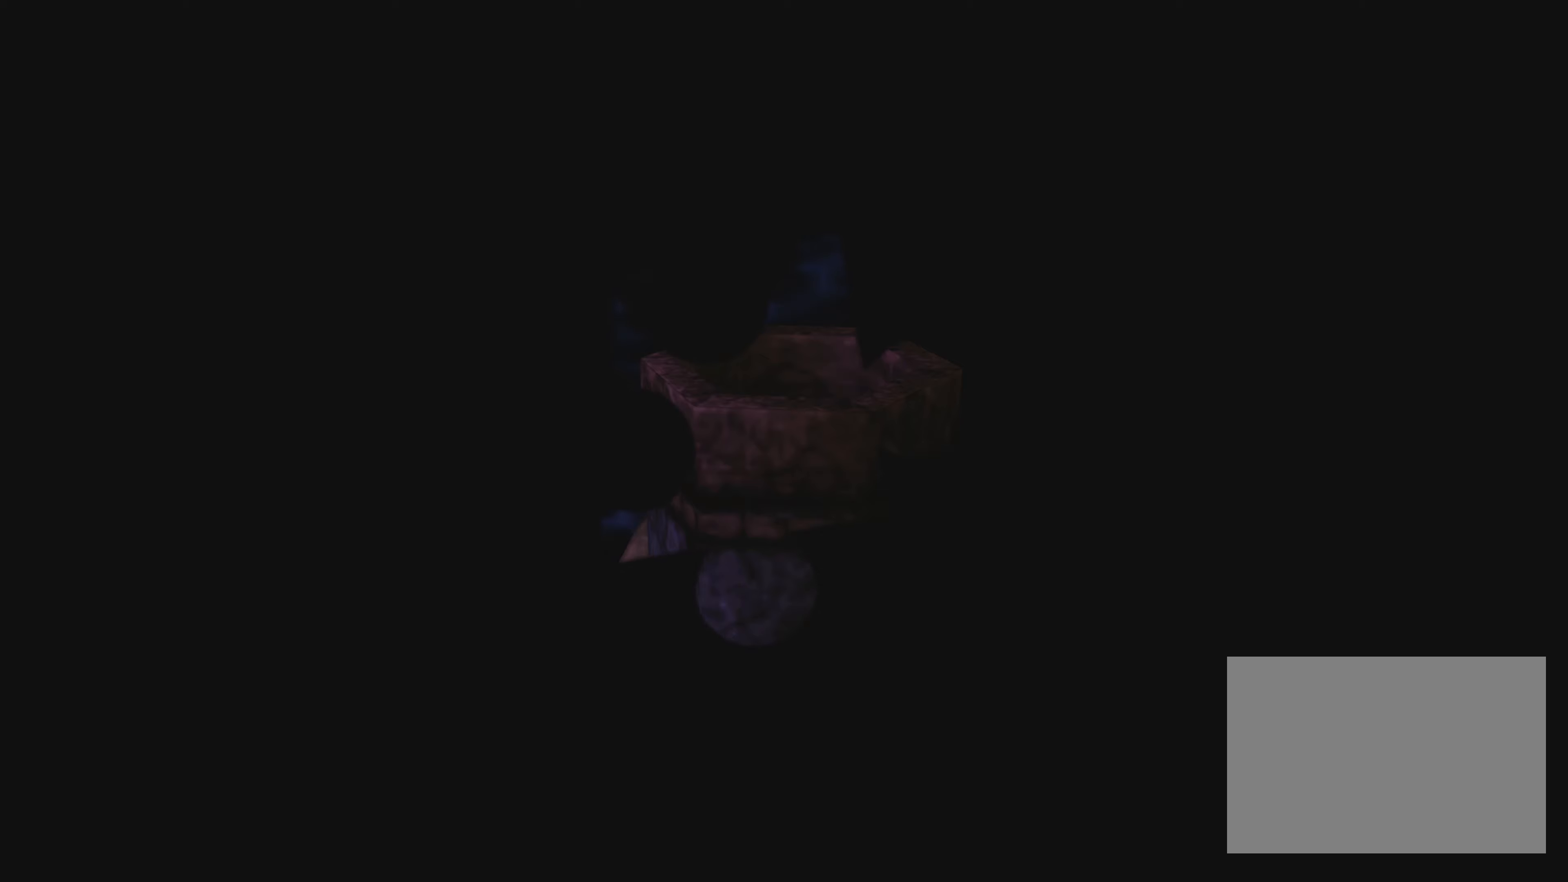
{"buttons": [], "left_stick": "center", "right_stick": "center", "events": []}
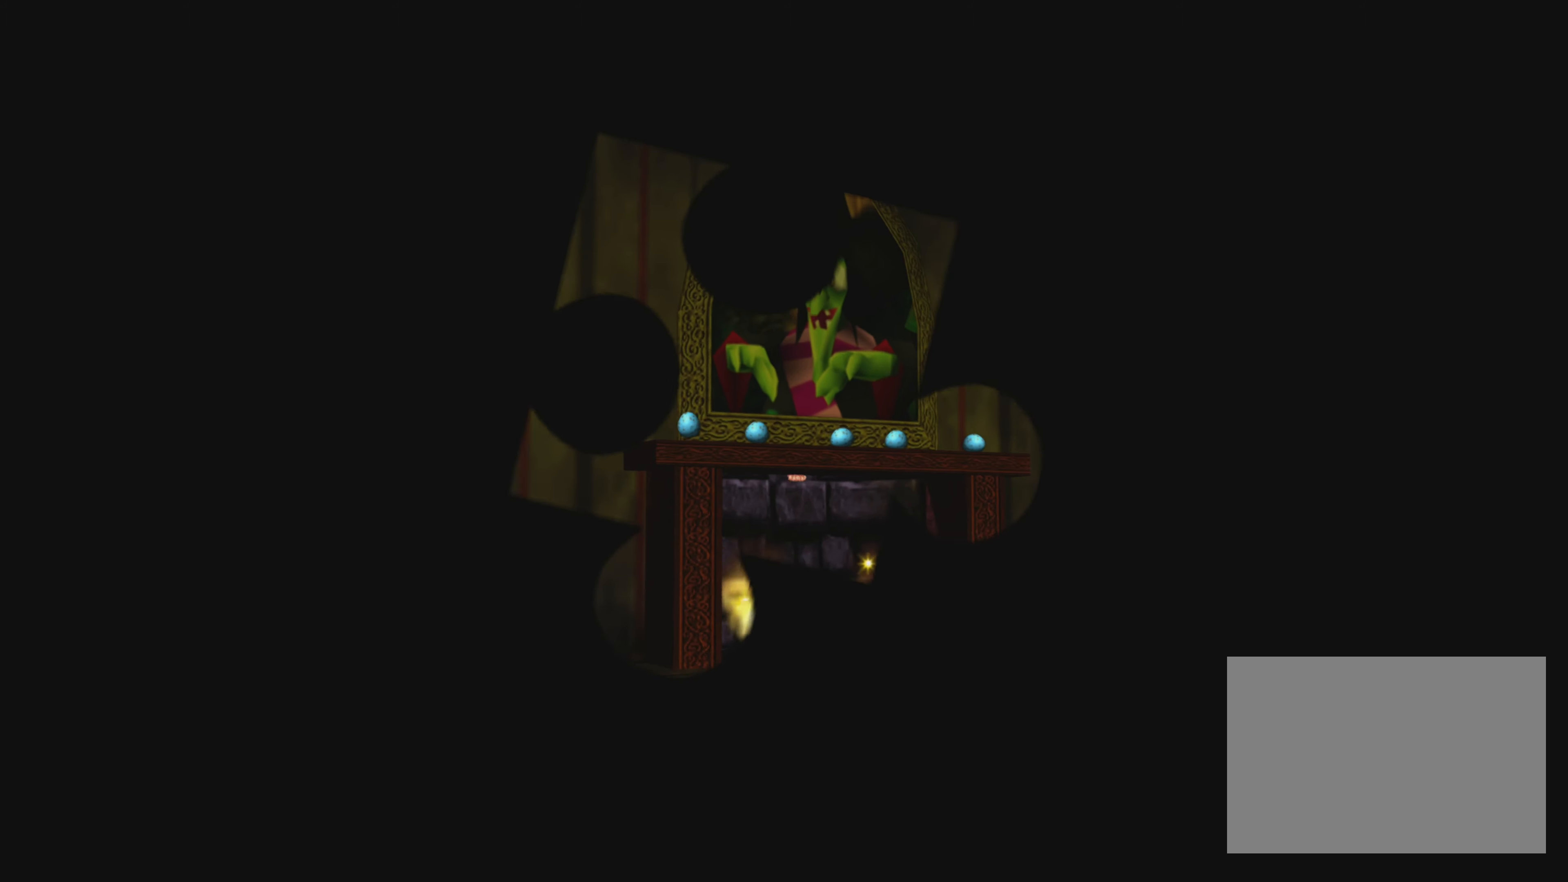
{"buttons": [], "left_stick": "center", "right_stick": "center", "events": []}
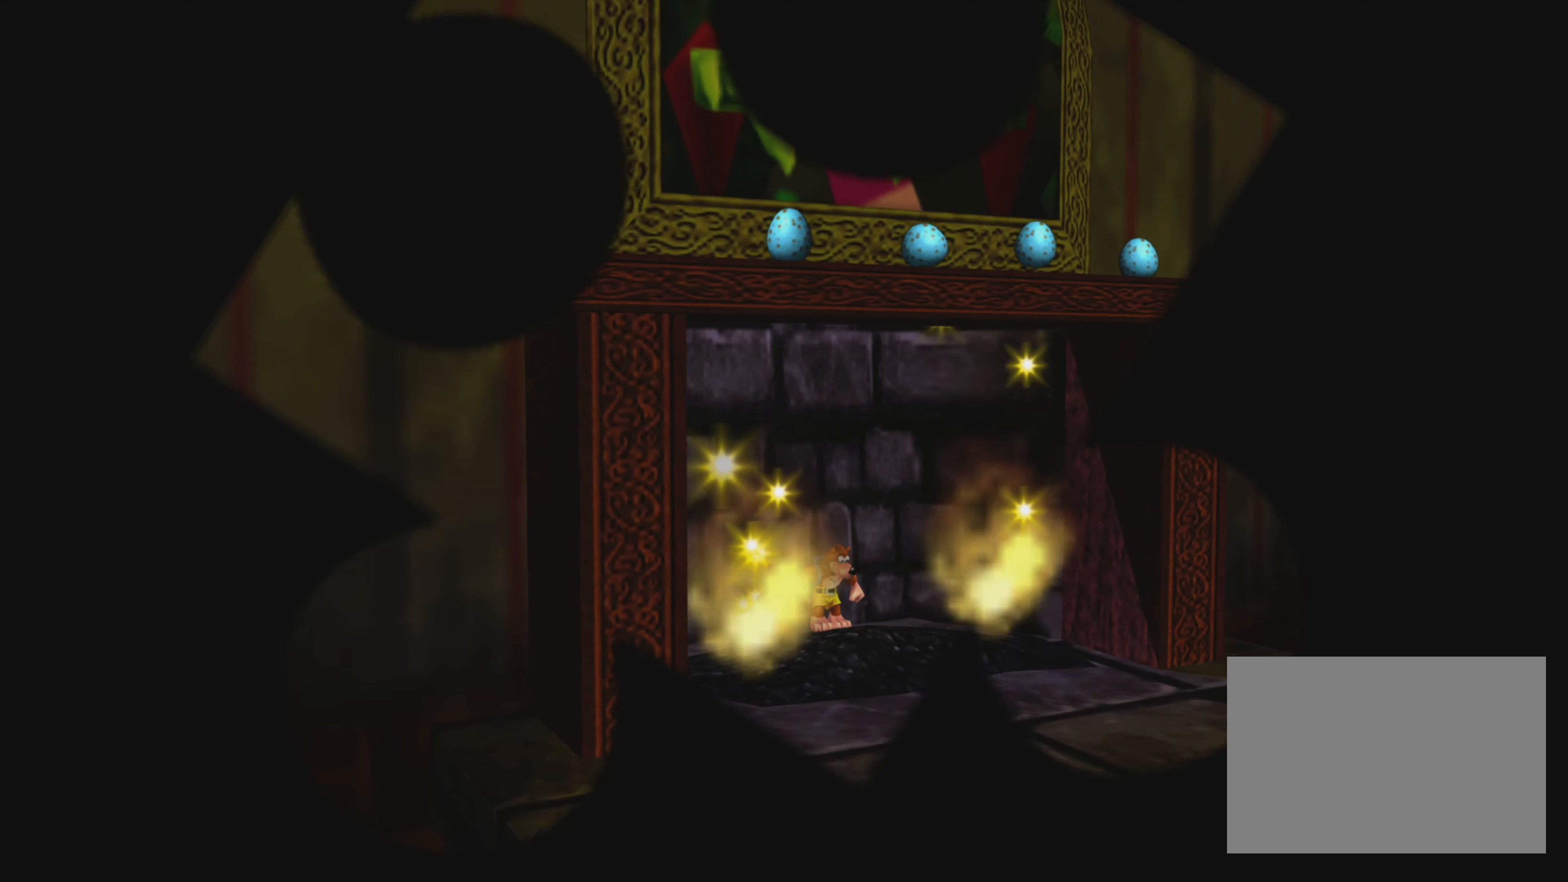
{"buttons": ["CROSS"], "left_stick": "down-right", "right_stick": "center", "events": [[433, "left_stick", "down-right"], [483, "CROSS", "down"]]}
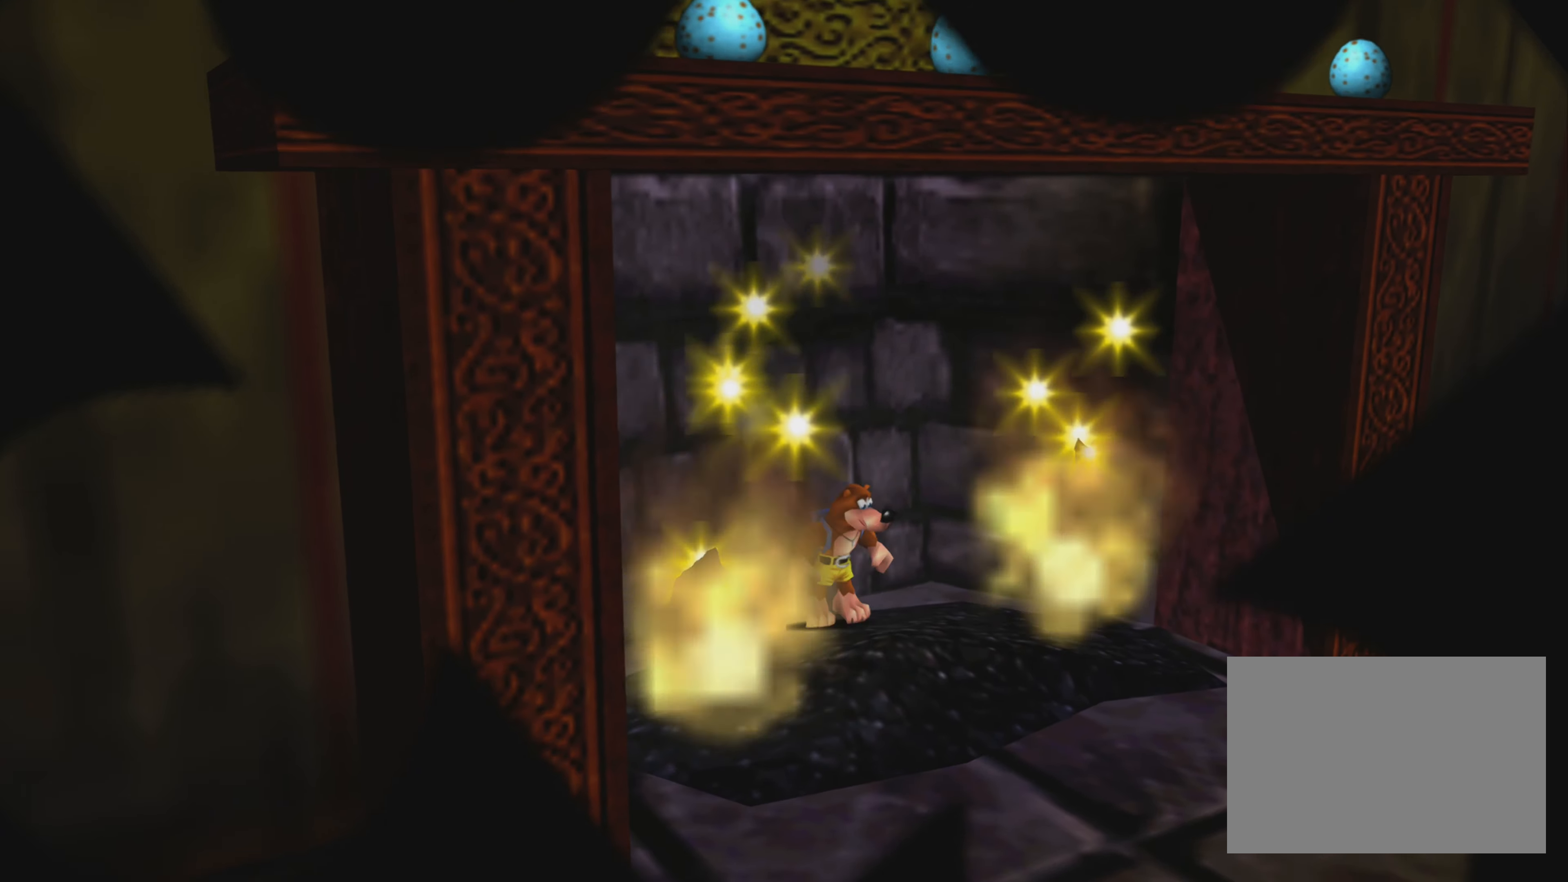
{"buttons": ["CROSS"], "left_stick": "down-right", "right_stick": "center", "events": []}
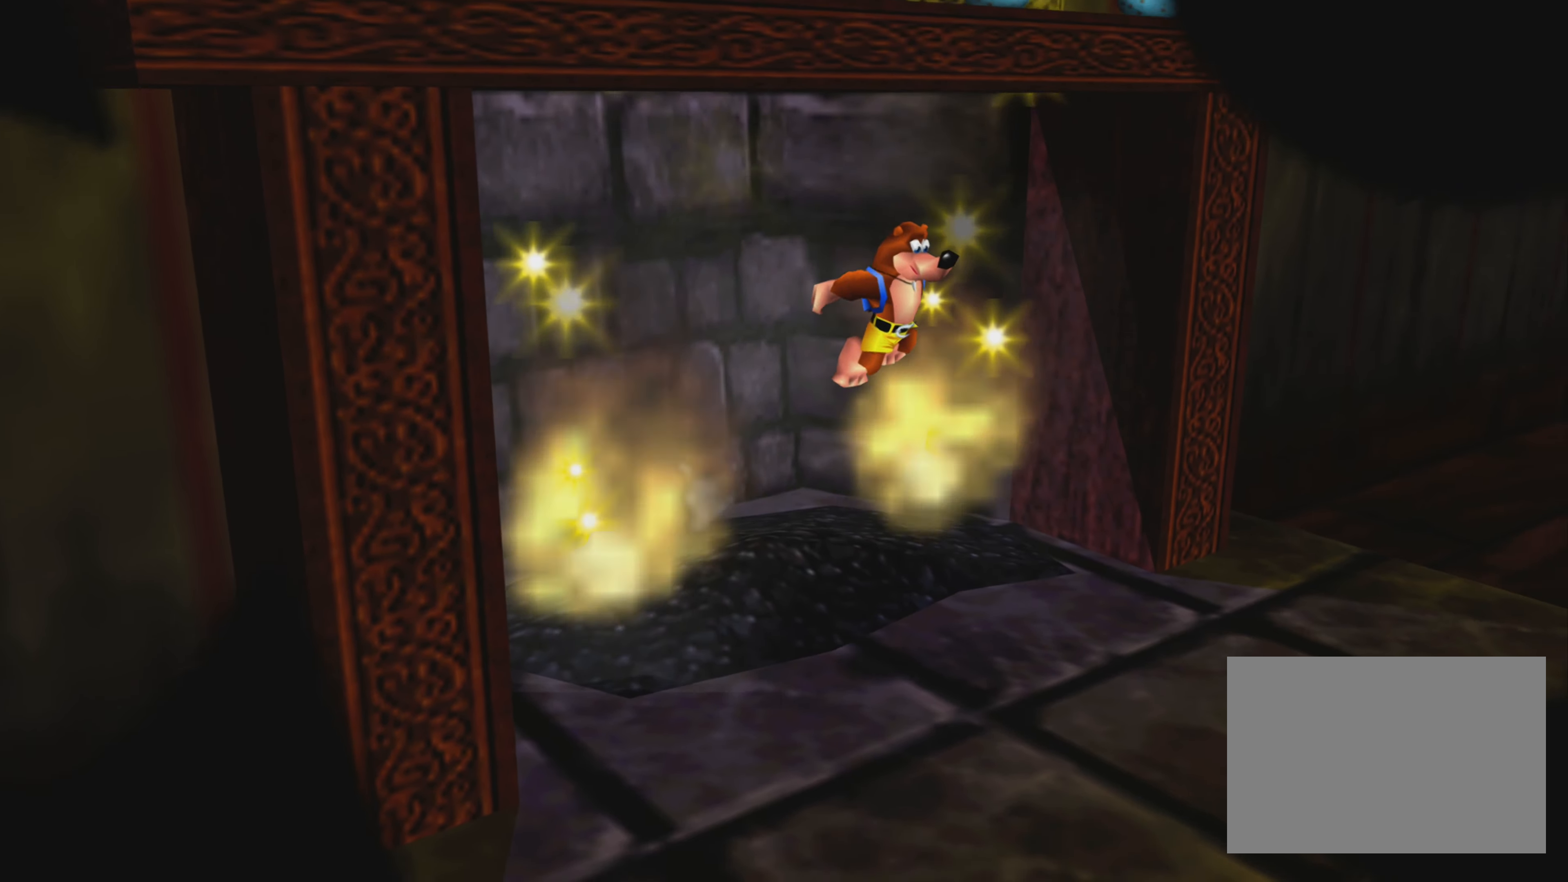
{"buttons": [], "left_stick": "down-right", "right_stick": "center", "events": [[216, "CROSS", "up"]]}
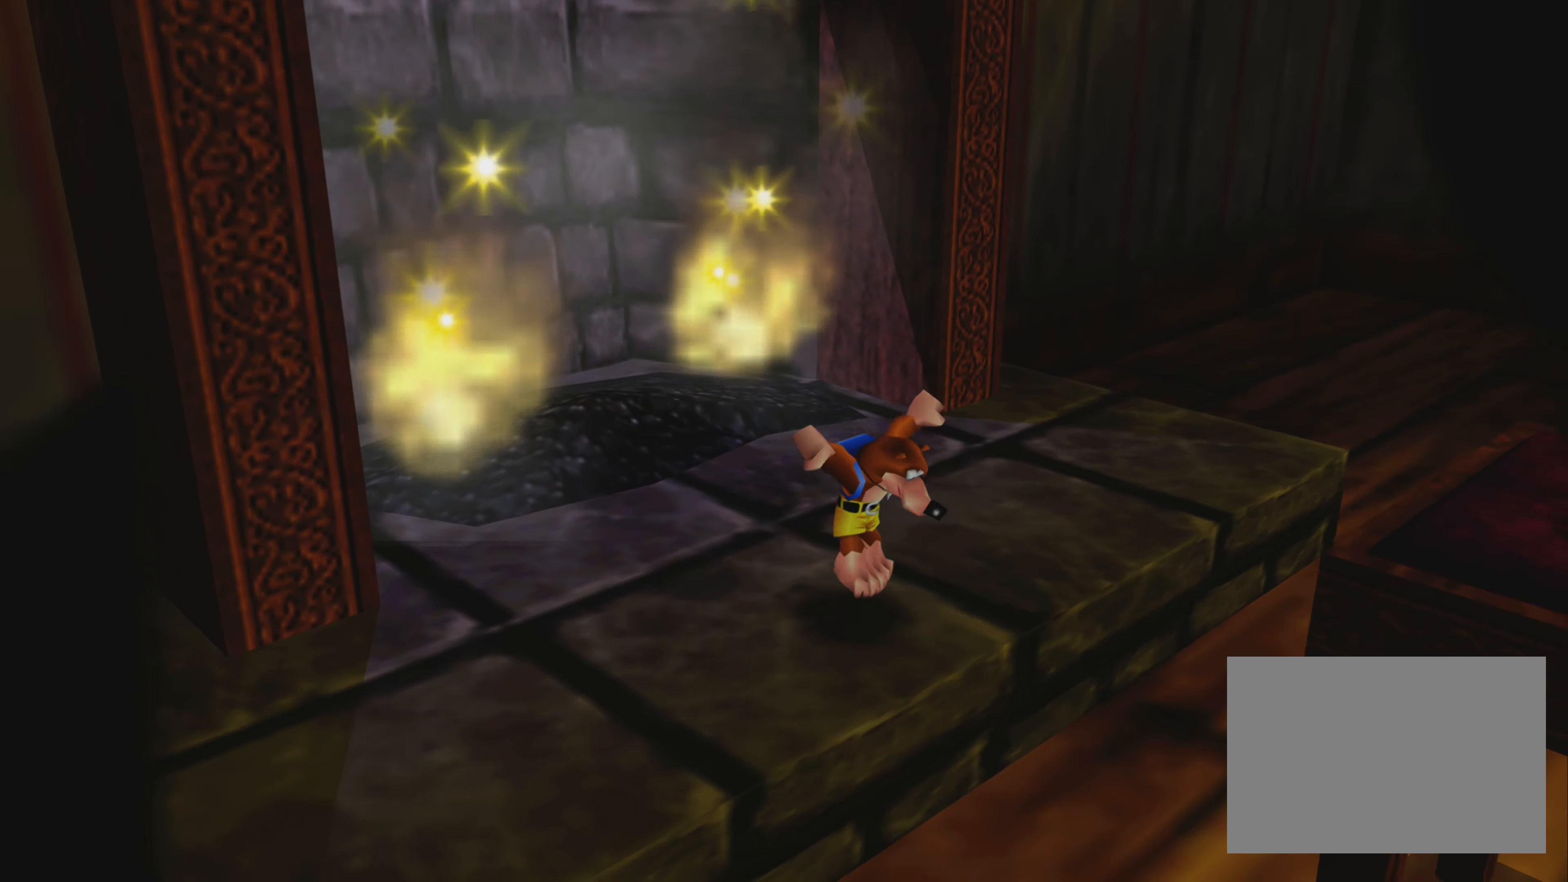
{"buttons": [], "left_stick": "down-right", "right_stick": "center", "events": []}
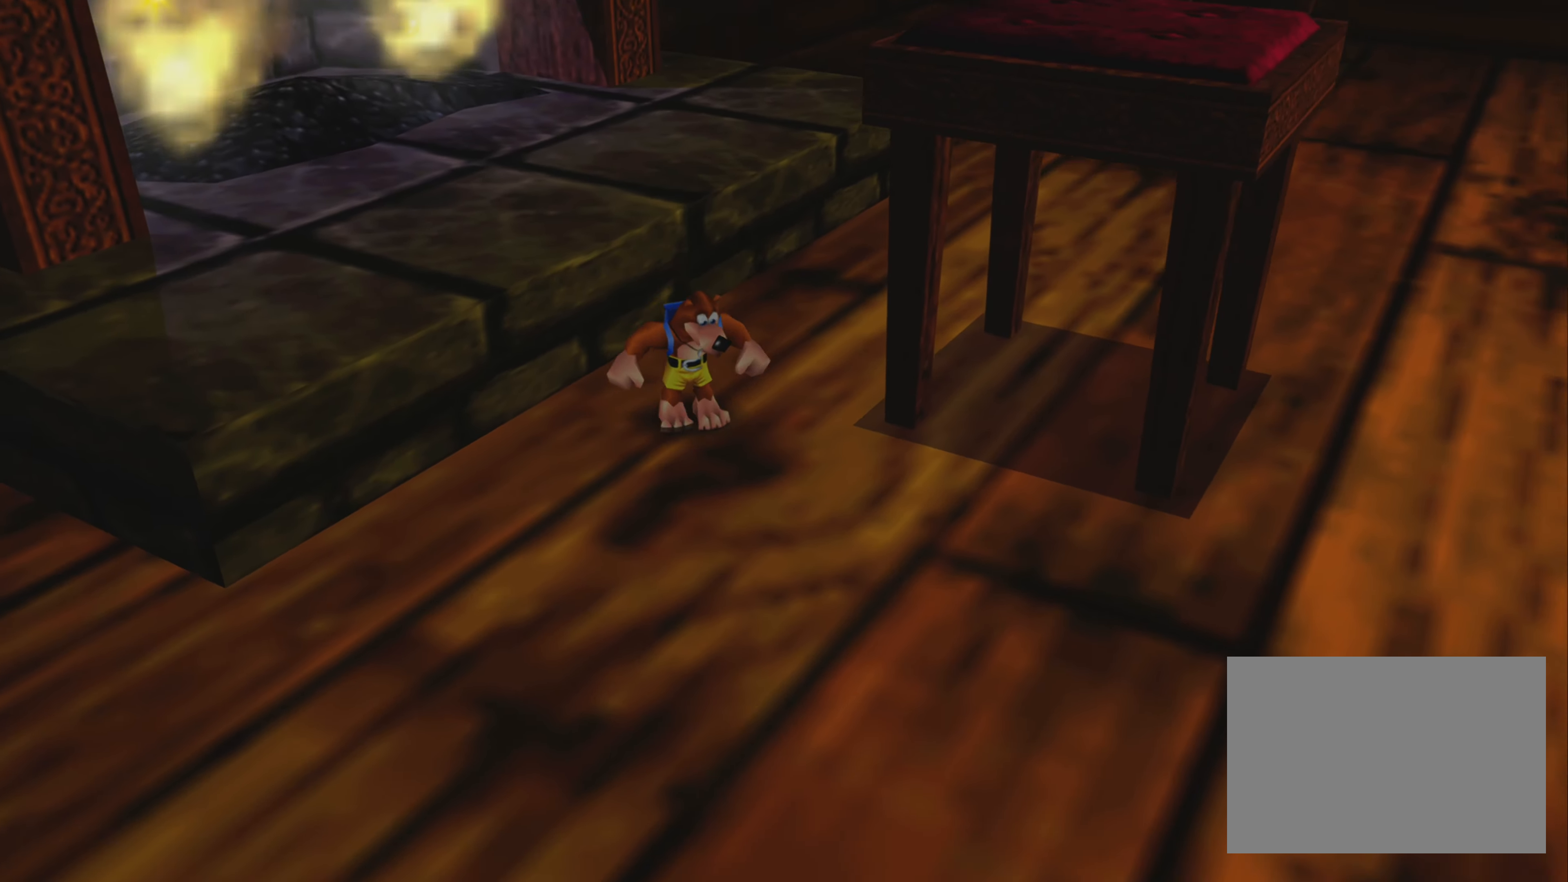
{"buttons": ["R2"], "left_stick": "down-right", "right_stick": "center", "events": [[150, "L2", "down"], [250, "R2", "down"], [366, "L2", "up"]]}
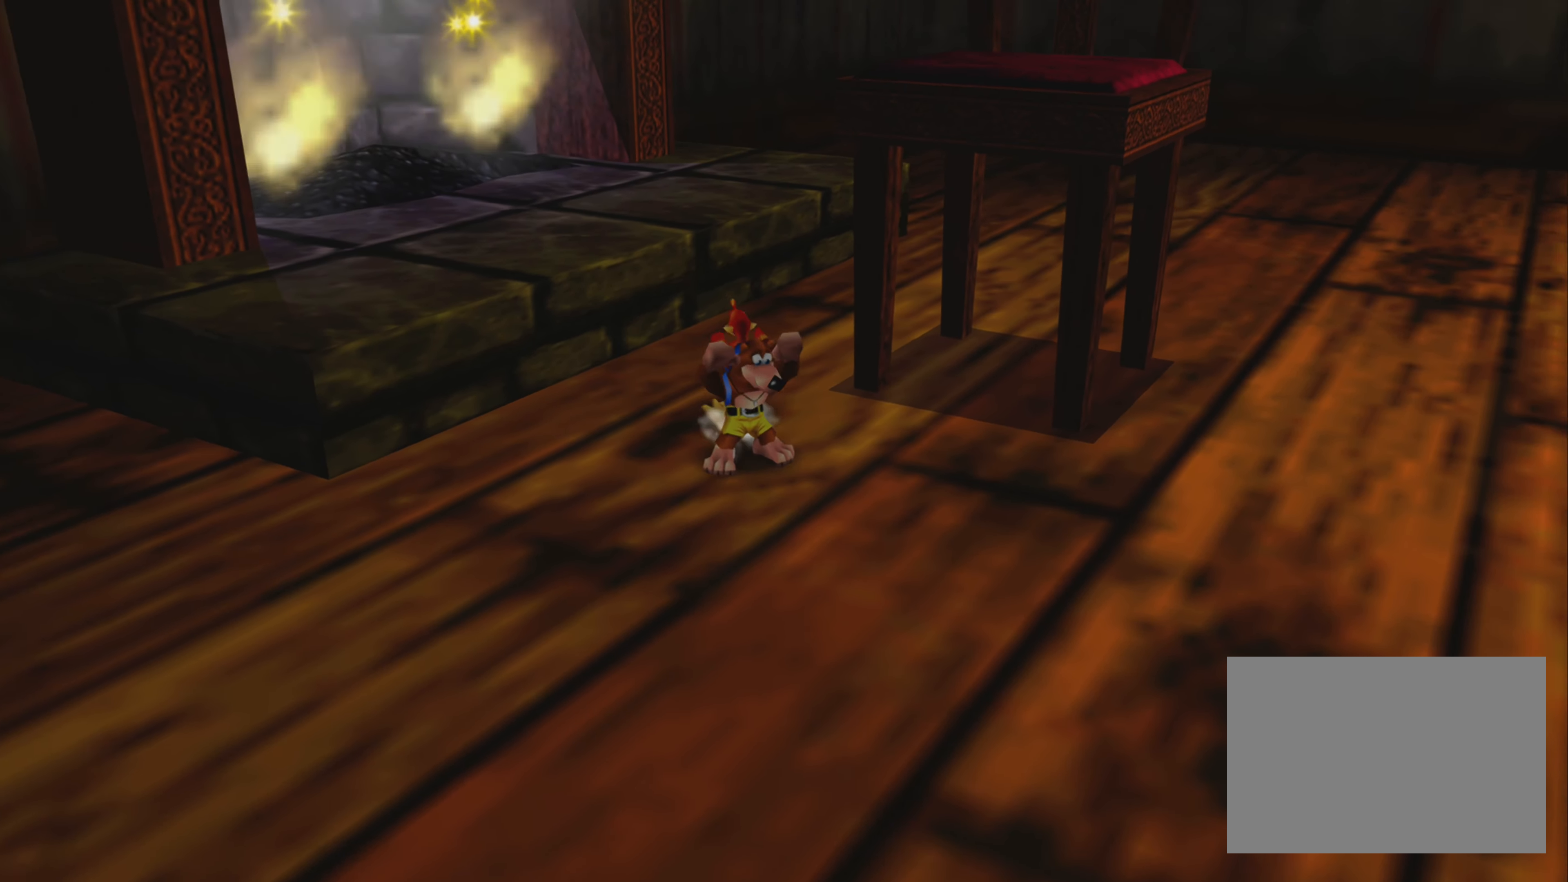
{"buttons": ["R2"], "left_stick": "down-right", "right_stick": "center", "events": []}
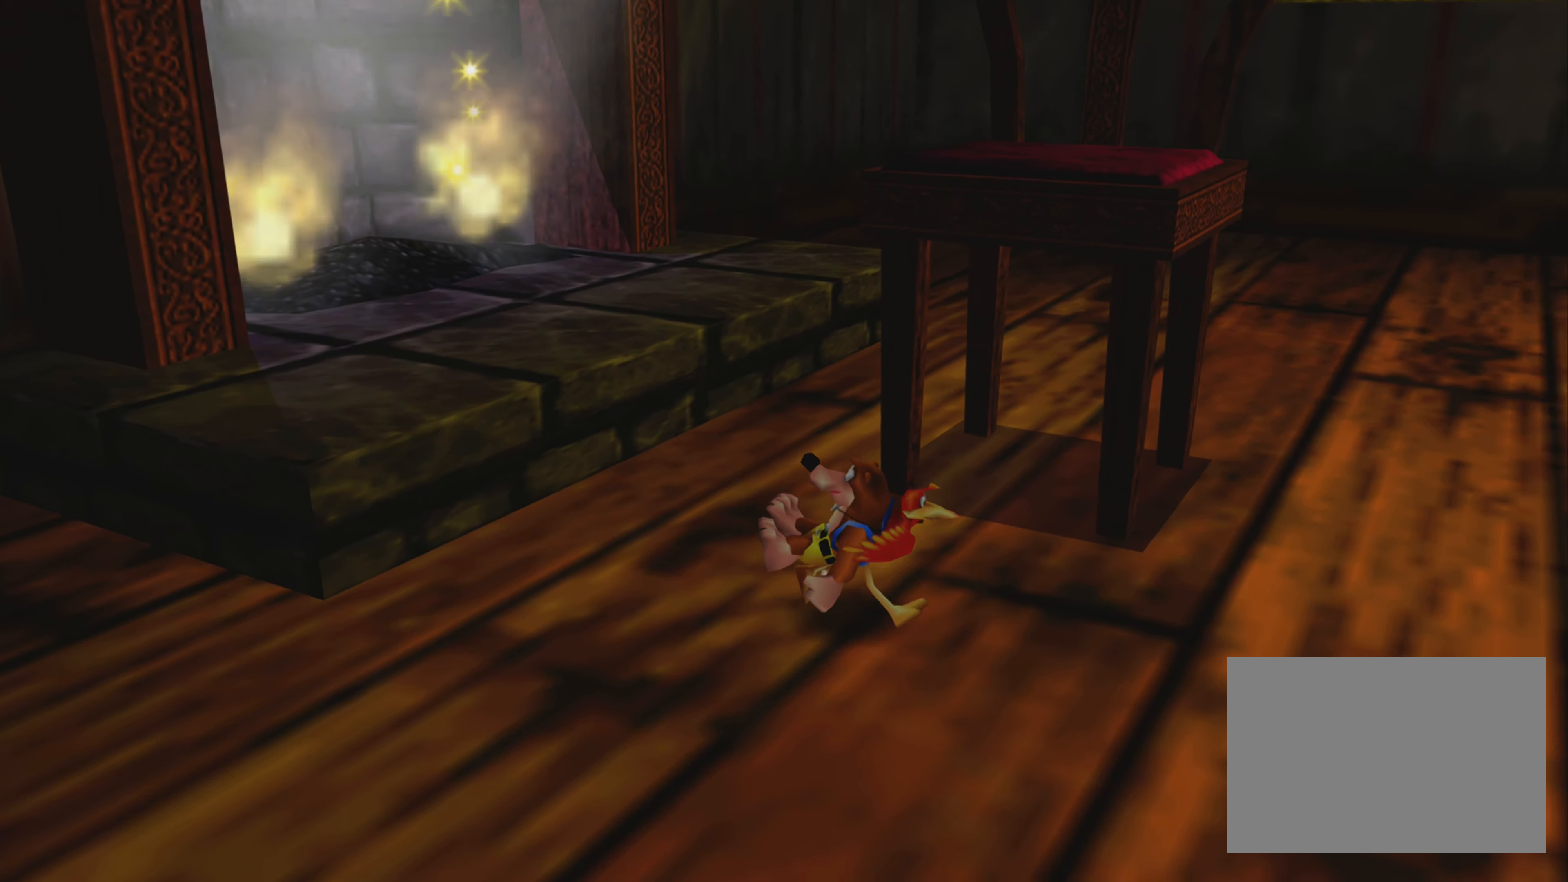
{"buttons": ["R2"], "left_stick": "right", "right_stick": "center", "events": [[300, "left_stick", "right"]]}
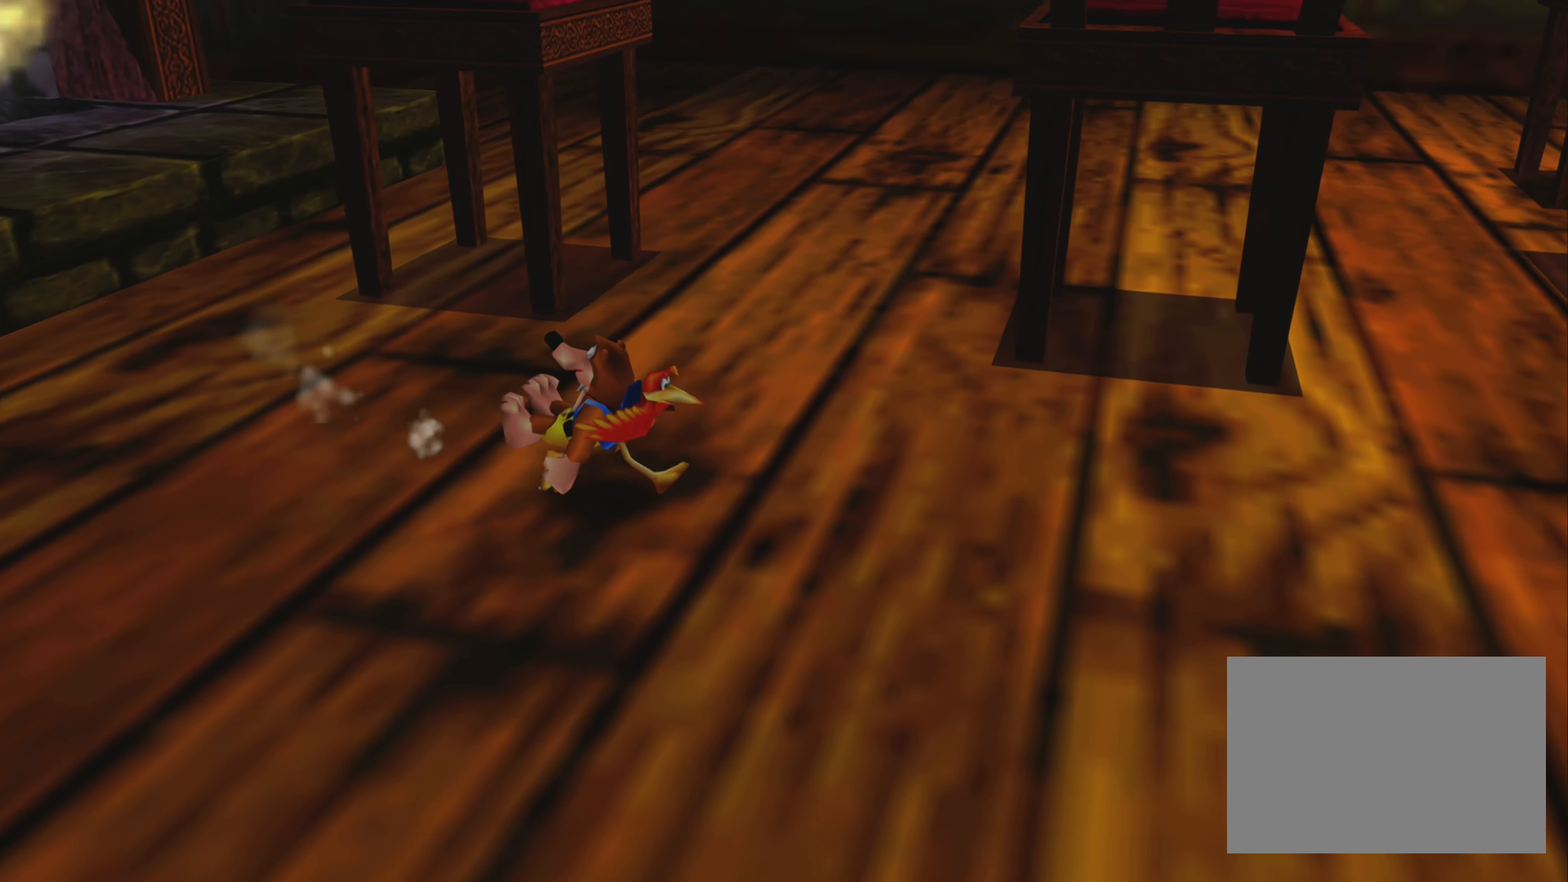
{"buttons": ["R2"], "left_stick": "right", "right_stick": "center", "events": []}
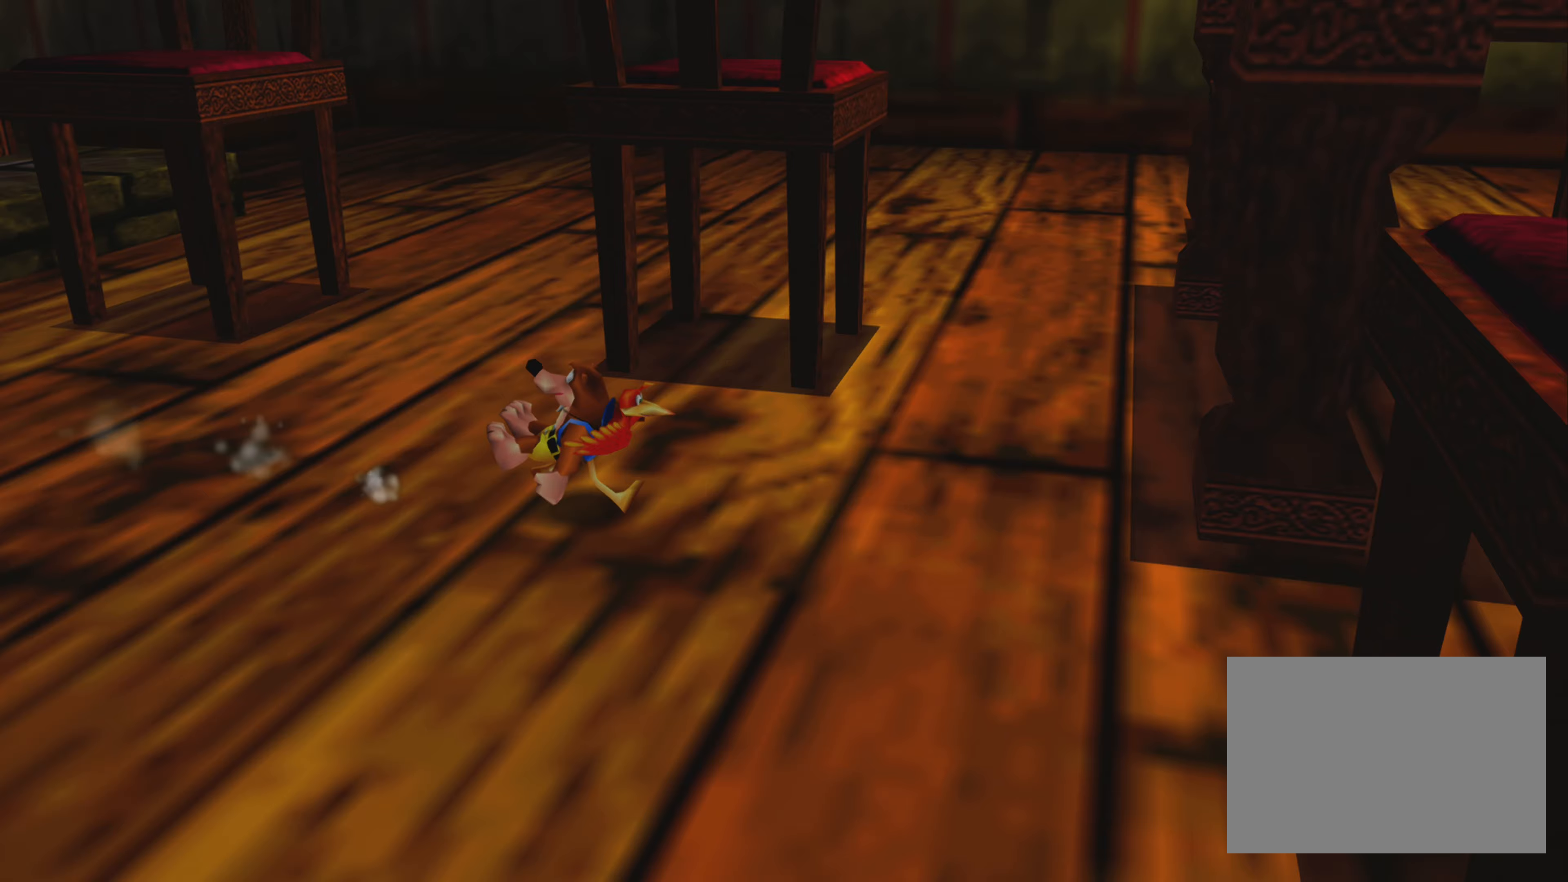
{"buttons": ["R2"], "left_stick": "down-right", "right_stick": "center", "events": [[250, "left_stick", "down-right"]]}
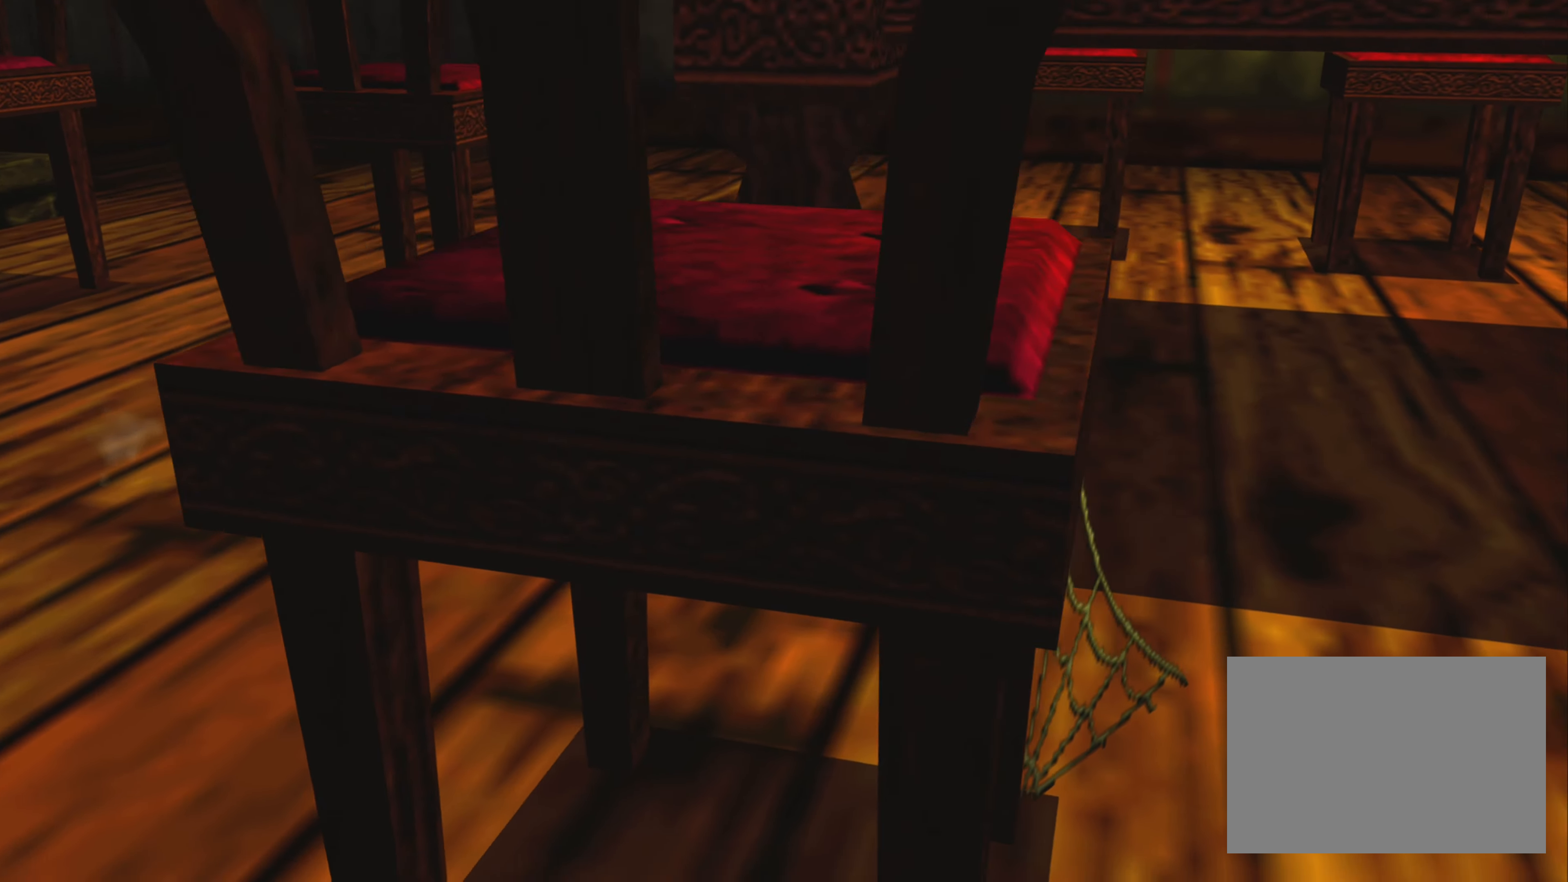
{"buttons": ["R2"], "left_stick": "right", "right_stick": "center", "events": [[217, "left_stick", "right"]]}
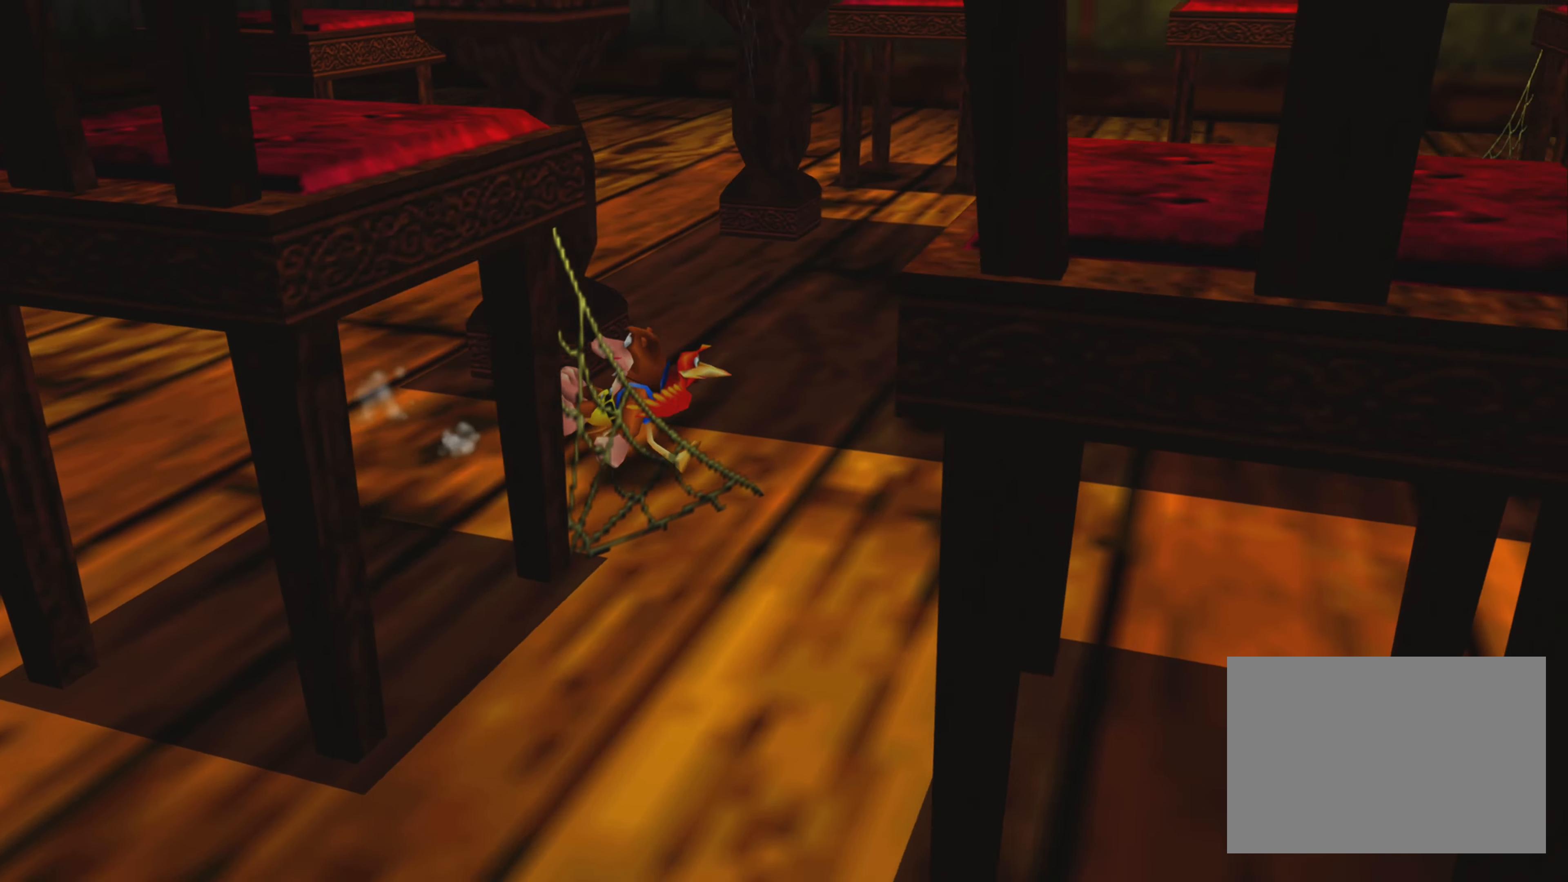
{"buttons": [], "left_stick": "right", "right_stick": "center", "events": [[50, "R2", "up"]]}
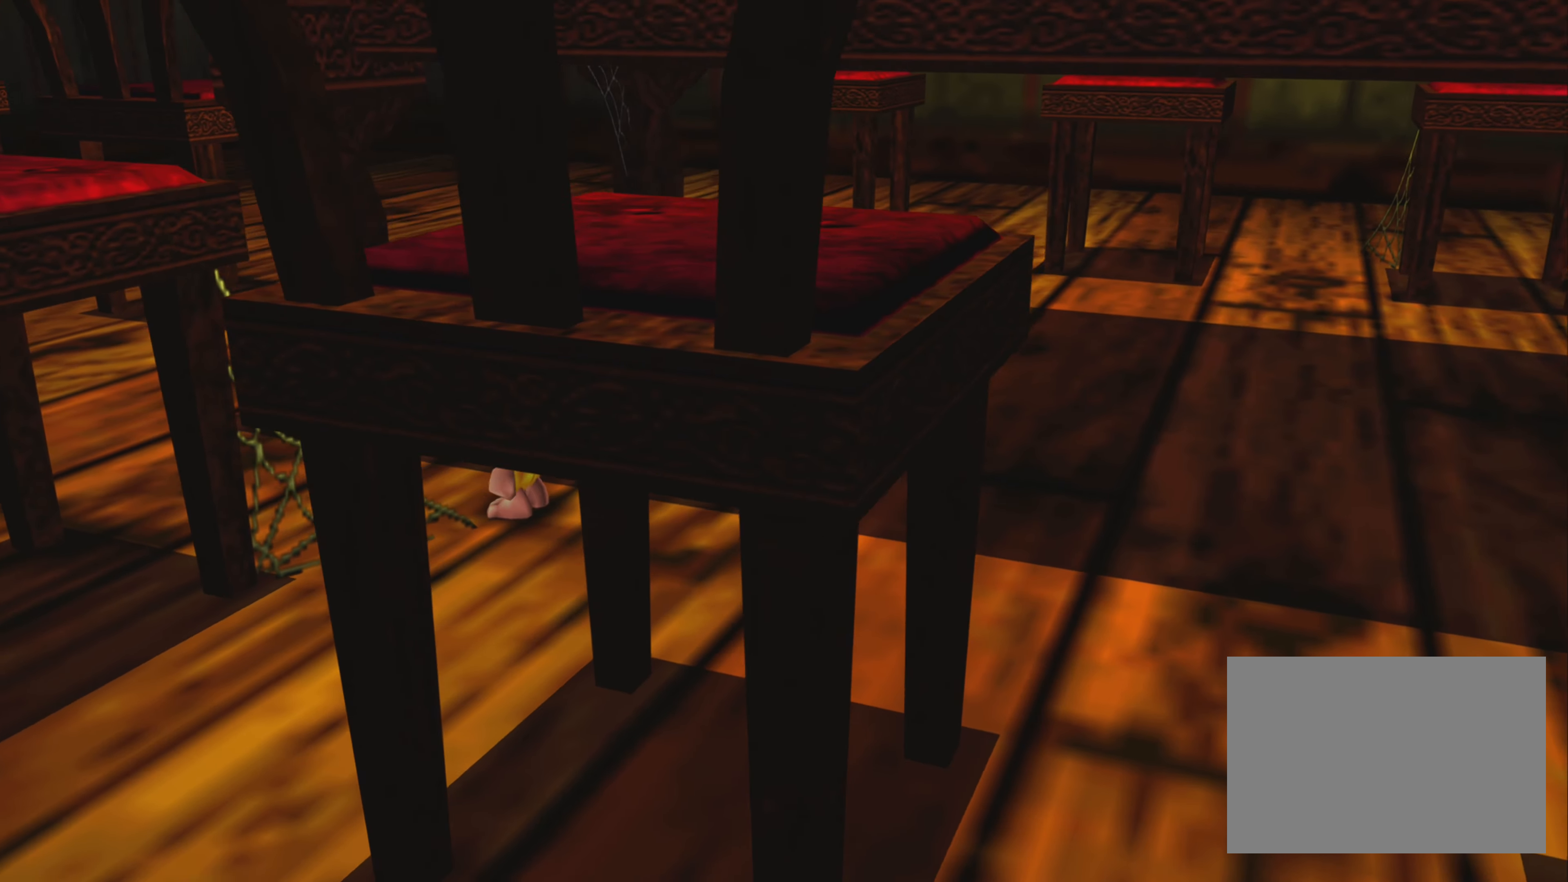
{"buttons": [], "left_stick": "right", "right_stick": "center", "events": []}
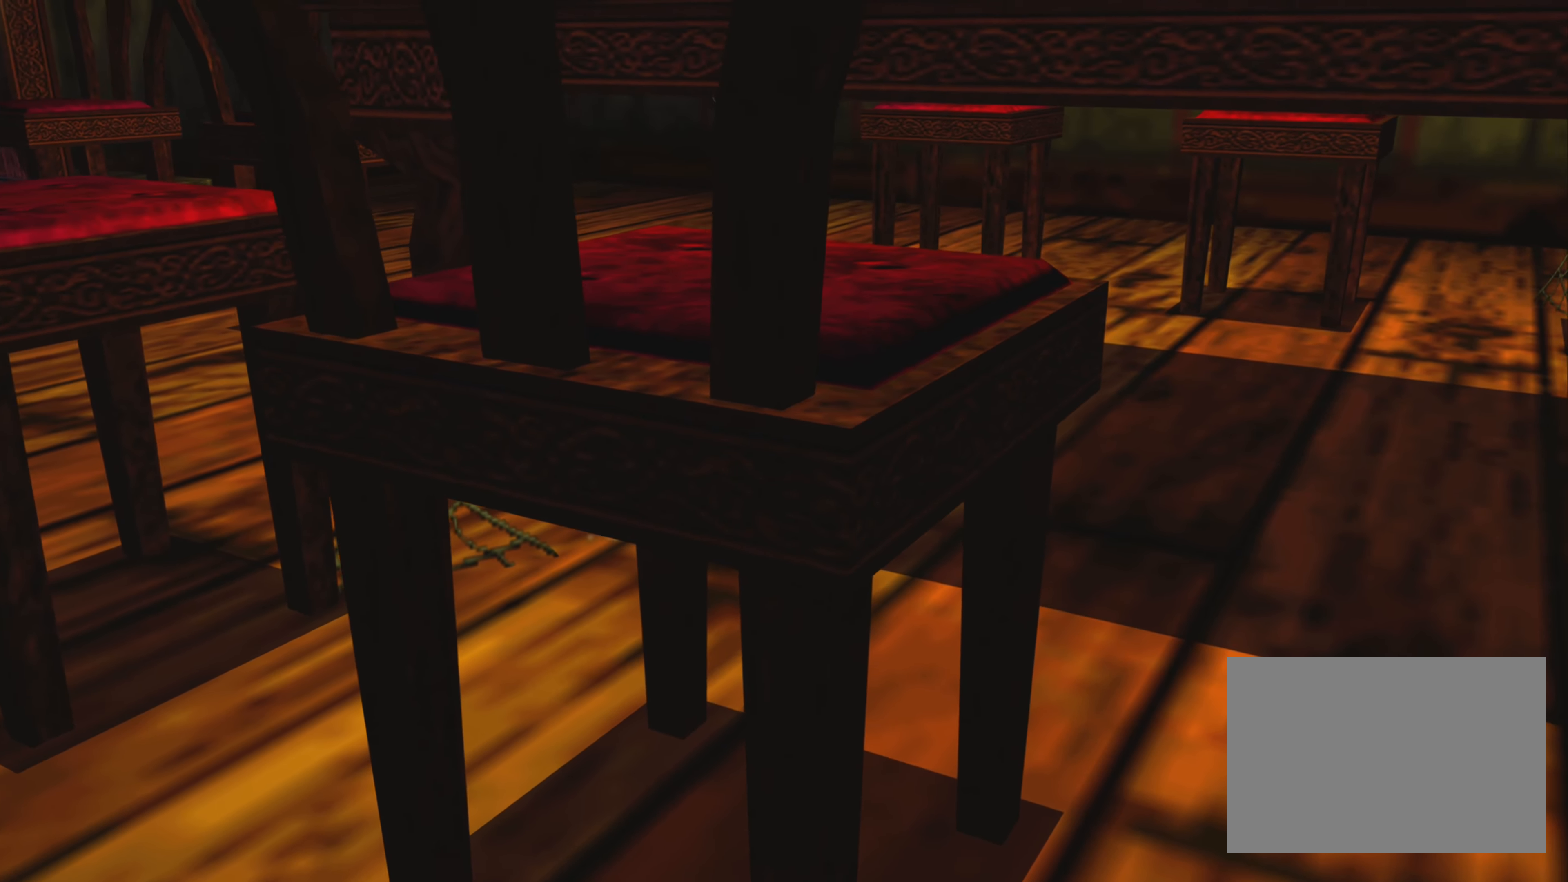
{"buttons": [], "left_stick": "up-right", "right_stick": "center", "events": [[250, "left_stick", "up-right"]]}
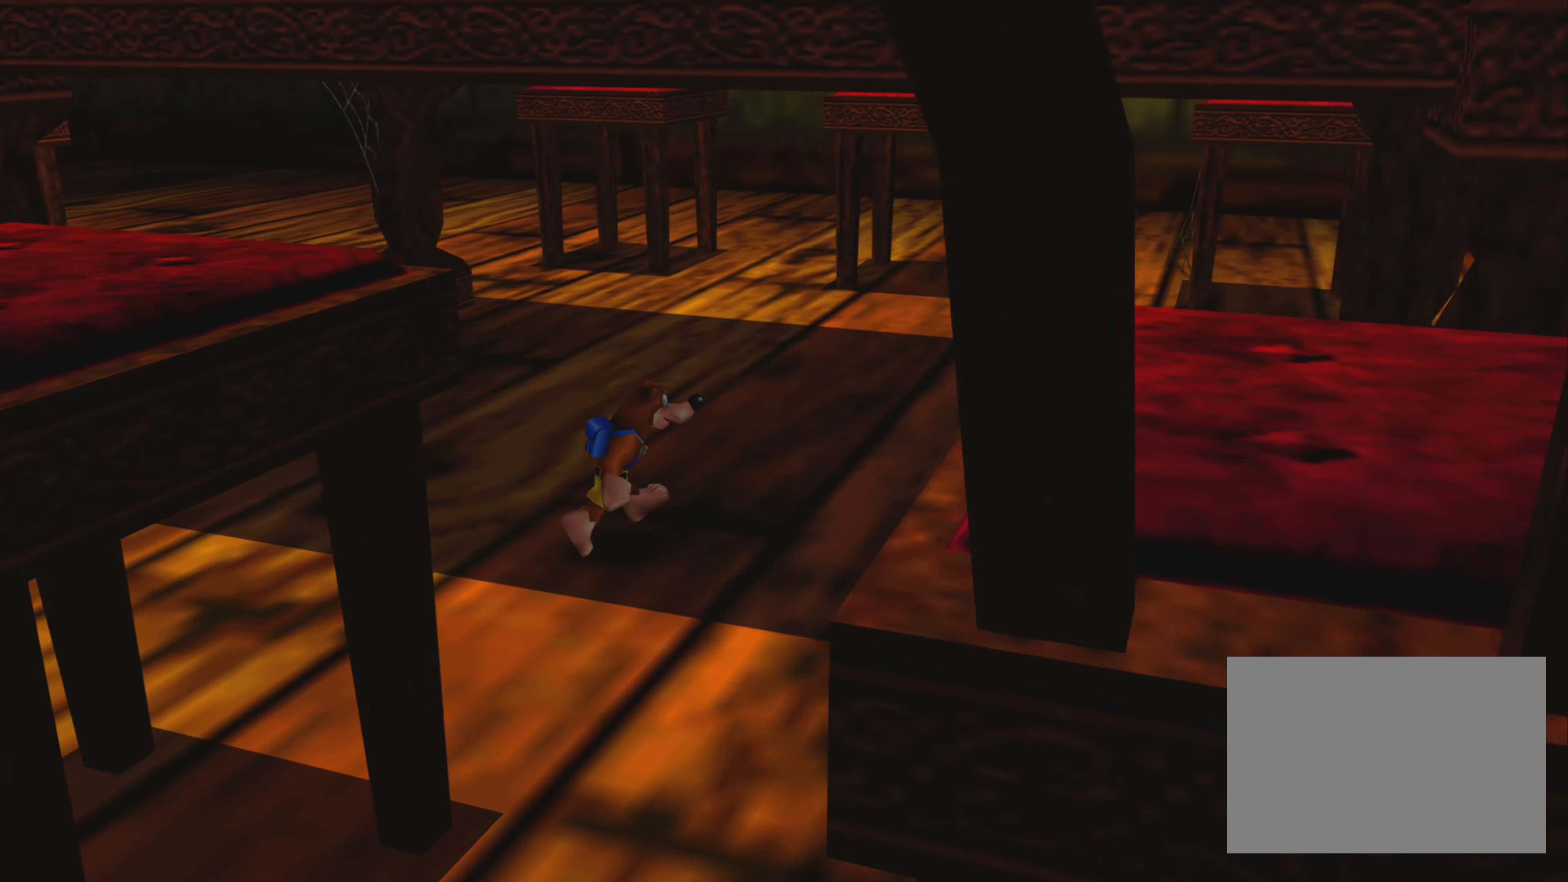
{"buttons": [], "left_stick": "right", "right_stick": "center", "events": [[183, "left_stick", "right"]]}
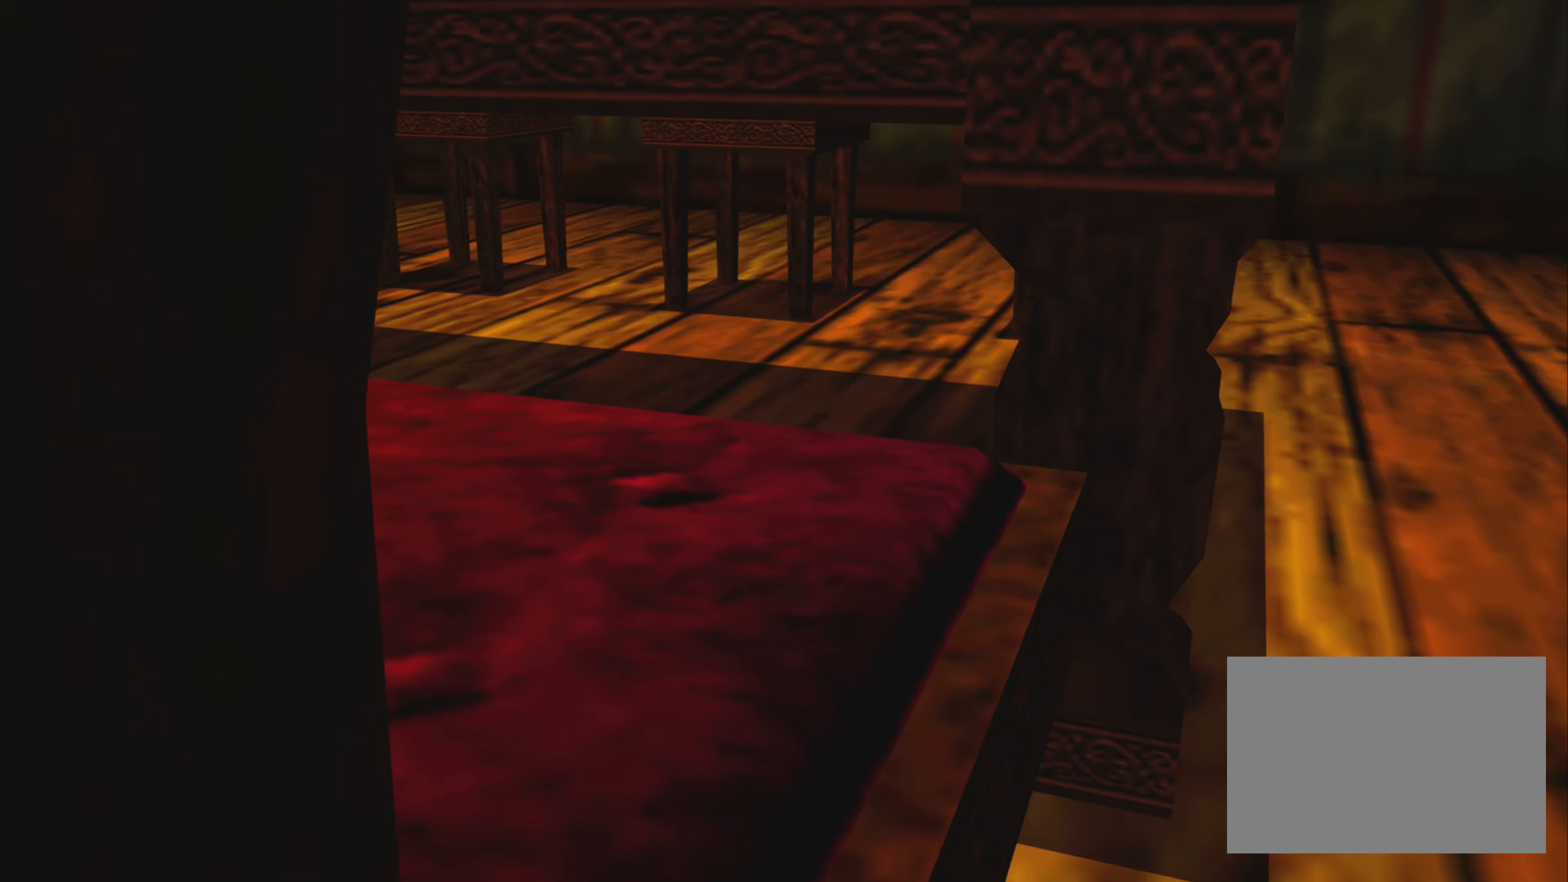
{"buttons": [], "left_stick": "right", "right_stick": "center", "events": []}